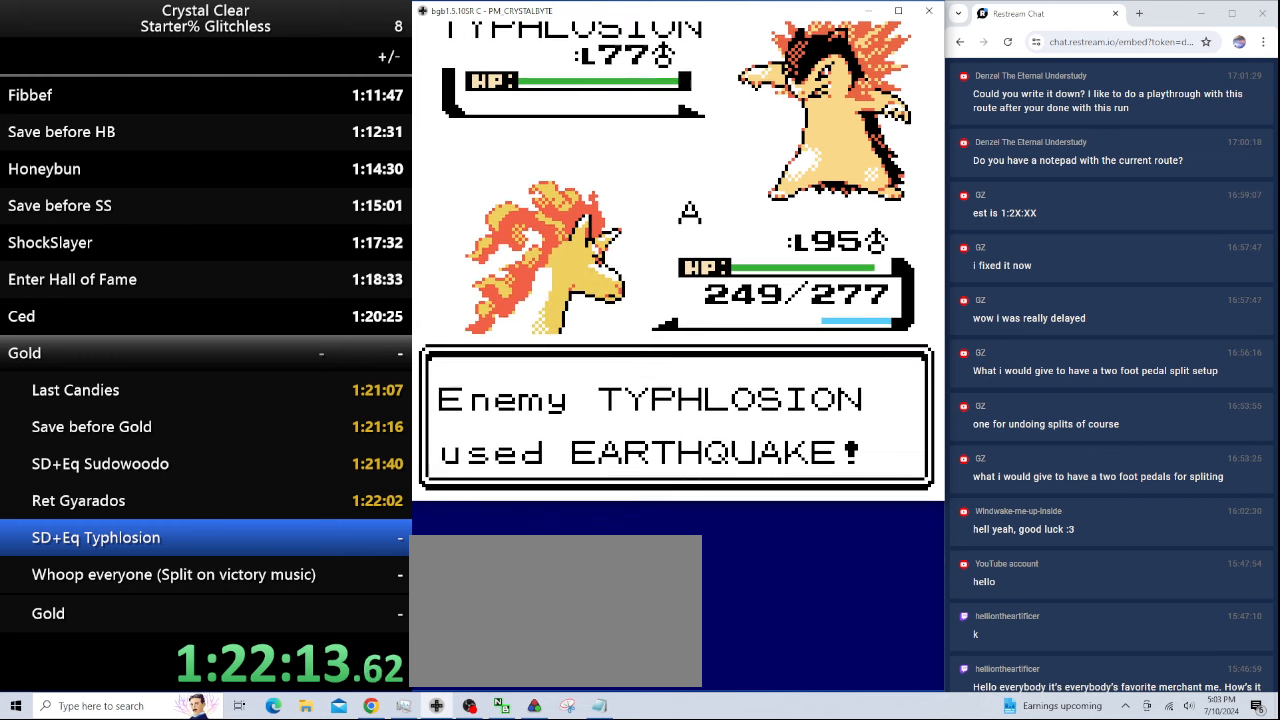
Gameplay with keyboard; each line is a JSON object with the keys held at the frame after it. "events" lists presses ("down") and releases ("up") of "0", "a", "b", "down", "left", "minus", "page_down", "page_up", "right", "sel", "sta" and "up" between this image and that frame as [ms after this image, input, new state], when the widget could be followed in between. No other keys are recorded. Mouse input is not recorded. Key names are as the overlay labels them; some are game actions (e.g. jump) rather than physical keys.
{"keys": ["a"], "events": [[34, "a", "down"], [134, "a", "up"], [234, "a", "down"], [367, "a", "up"], [467, "a", "down"]]}
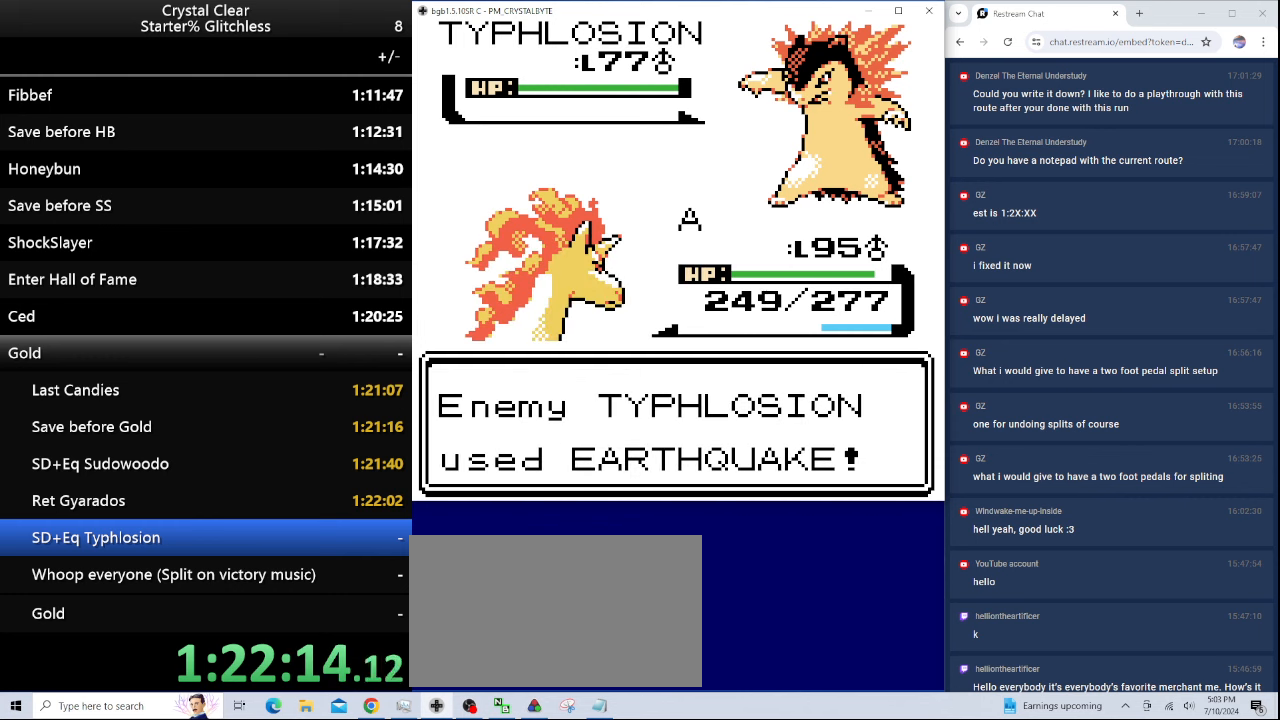
{"keys": [], "events": [[34, "a", "up"], [134, "a", "down"], [234, "a", "up"], [334, "a", "down"], [434, "a", "up"]]}
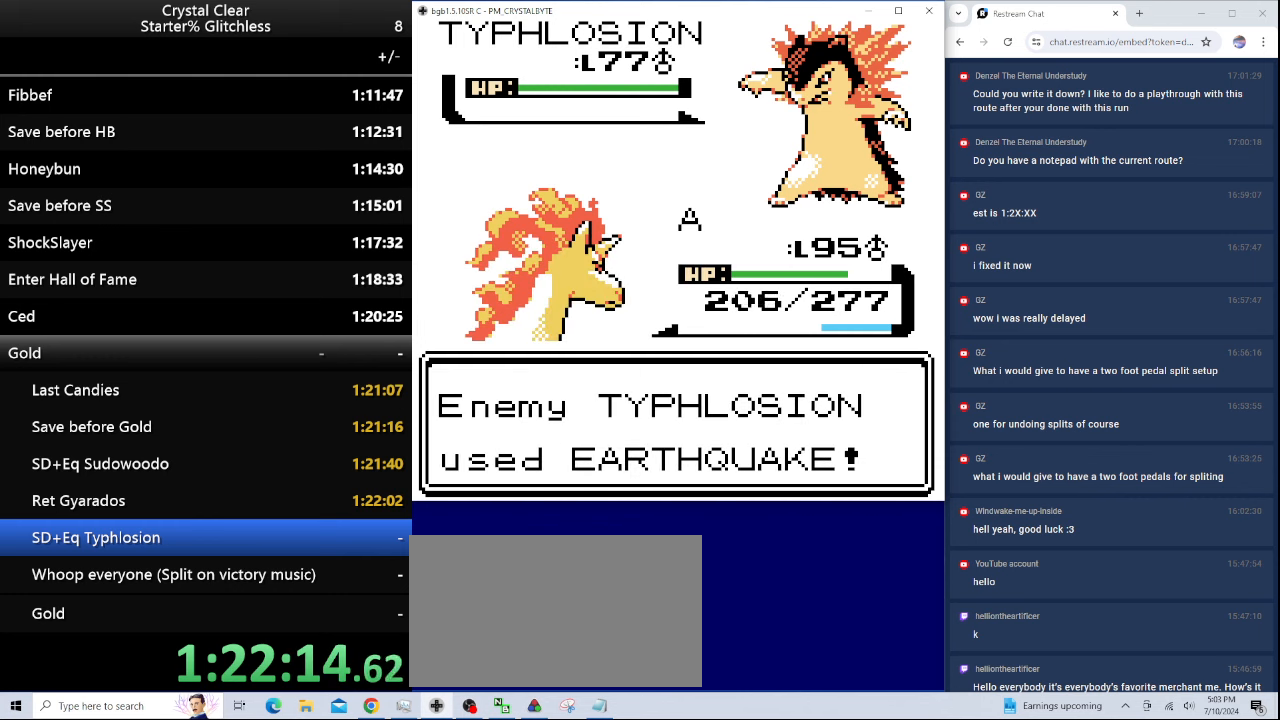
{"keys": ["a"], "events": [[67, "a", "down"], [167, "a", "up"], [300, "a", "down"], [400, "a", "up"], [500, "a", "down"]]}
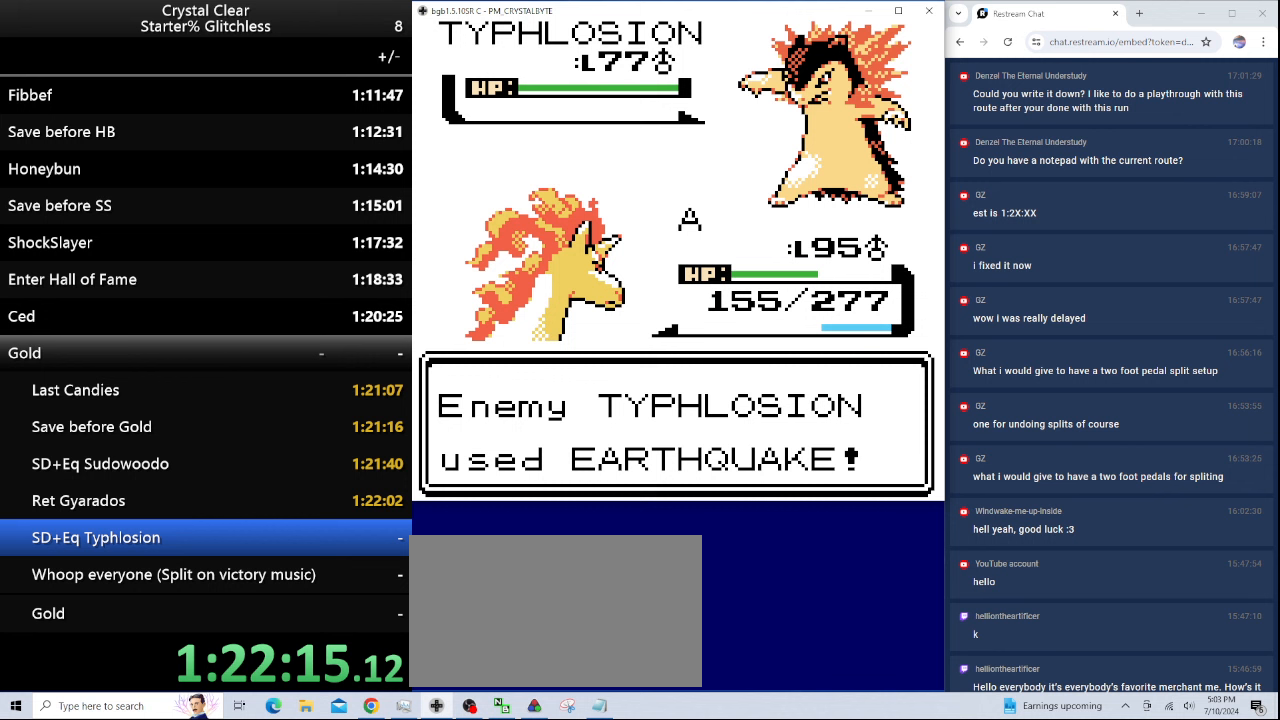
{"keys": [], "events": [[67, "a", "up"], [233, "a", "down"], [267, "a", "up"], [367, "a", "down"], [433, "a", "up"]]}
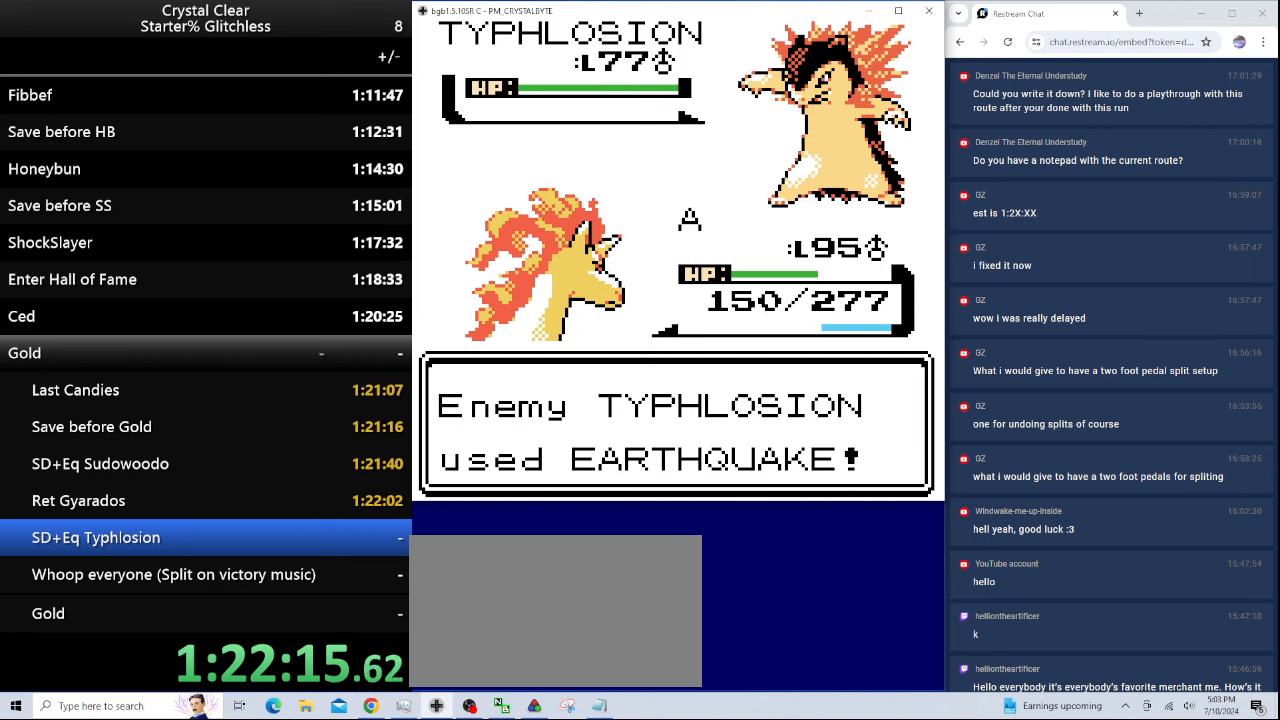
{"keys": [], "events": [[200, "a", "down"], [267, "a", "up"], [433, "a", "down"], [500, "a", "up"]]}
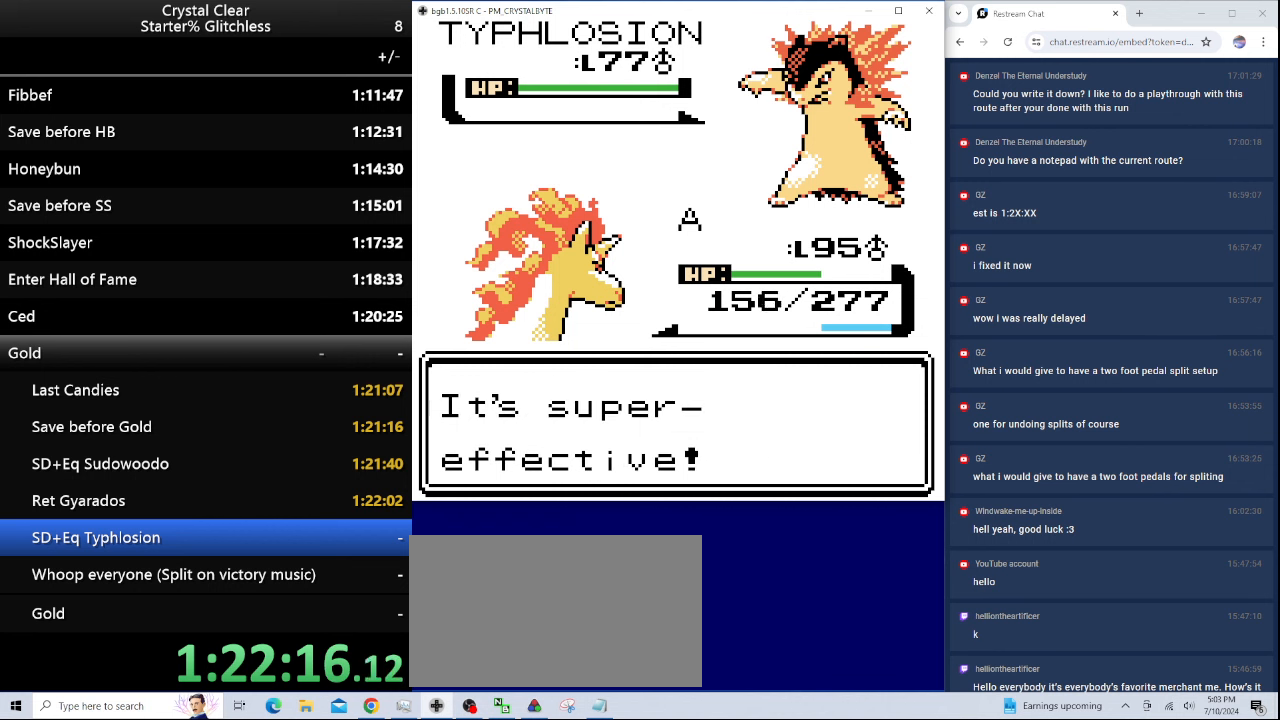
{"keys": [], "events": []}
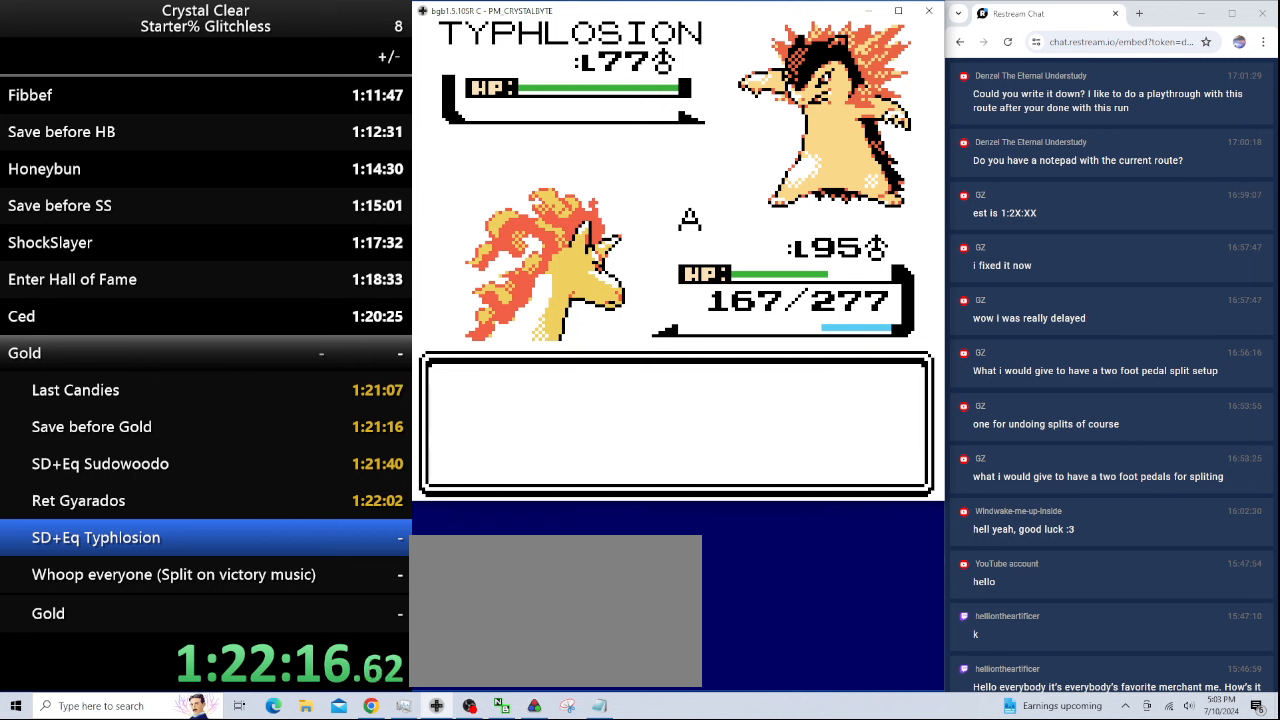
{"keys": ["a"], "events": [[467, "a", "down"]]}
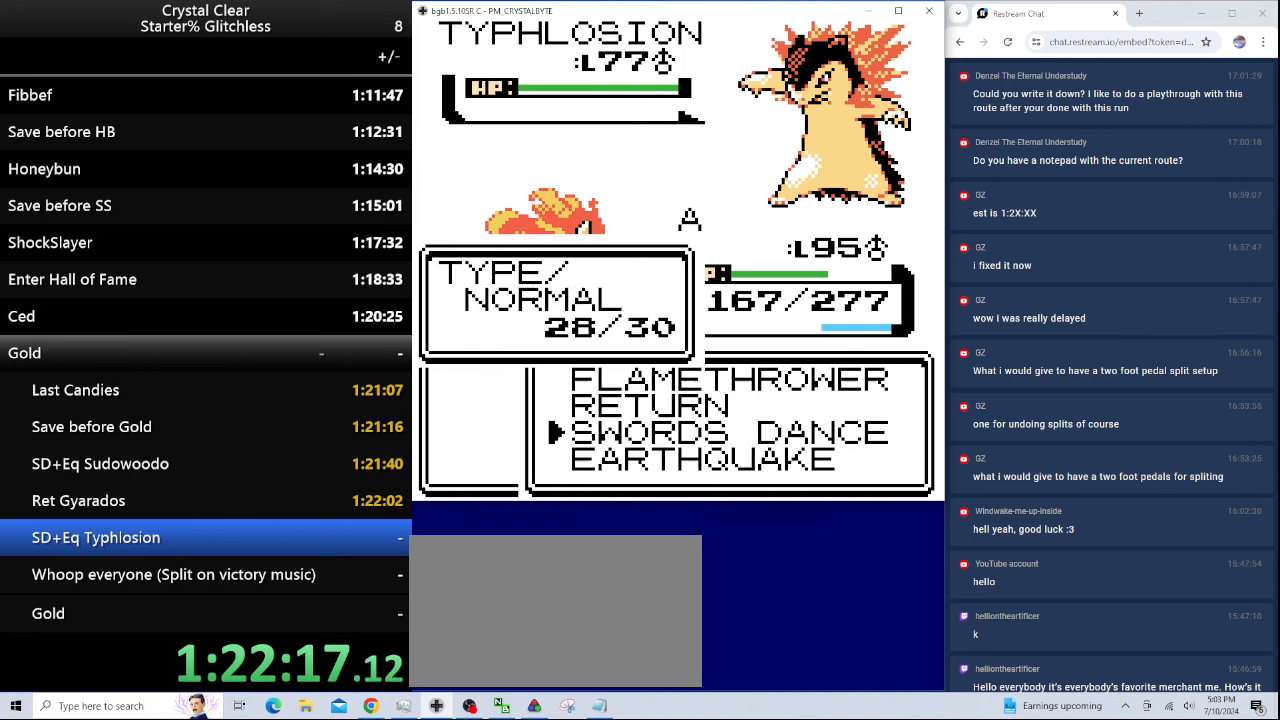
{"keys": ["a"], "events": [[33, "a", "up"], [133, "down", "down"], [233, "down", "up"], [467, "a", "down"]]}
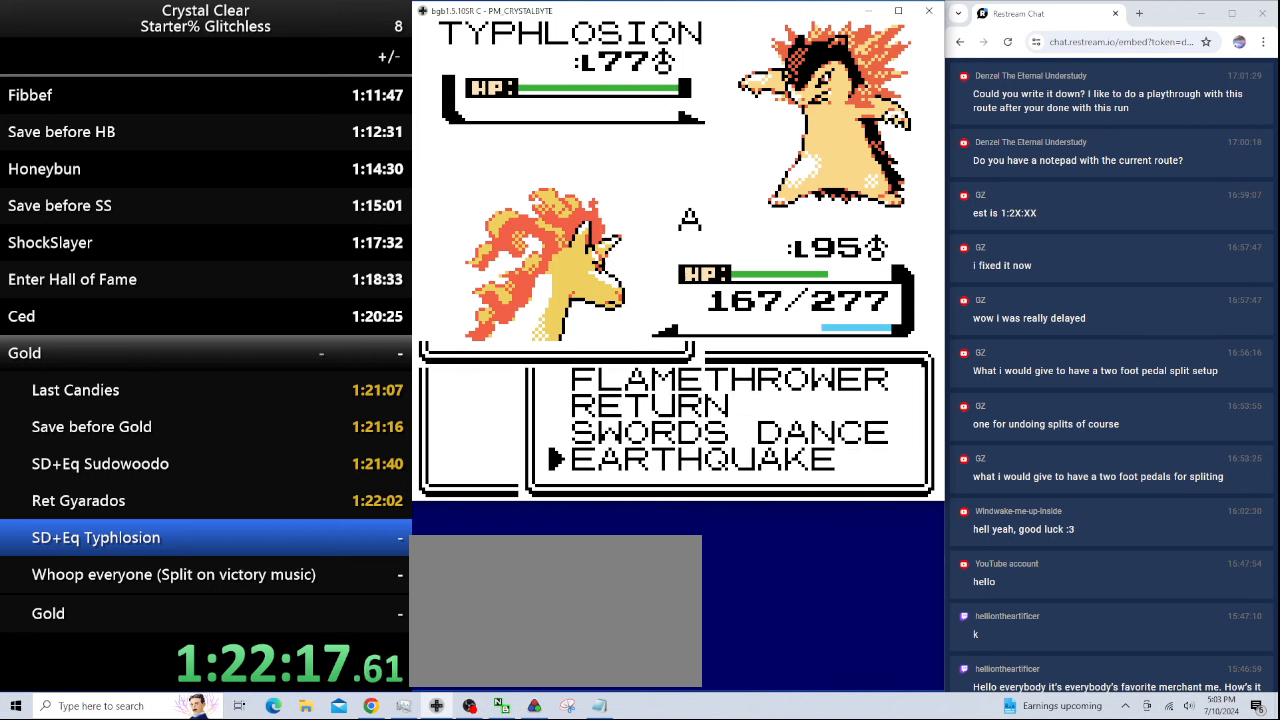
{"keys": [], "events": [[67, "a", "up"], [333, "a", "down"], [433, "a", "up"]]}
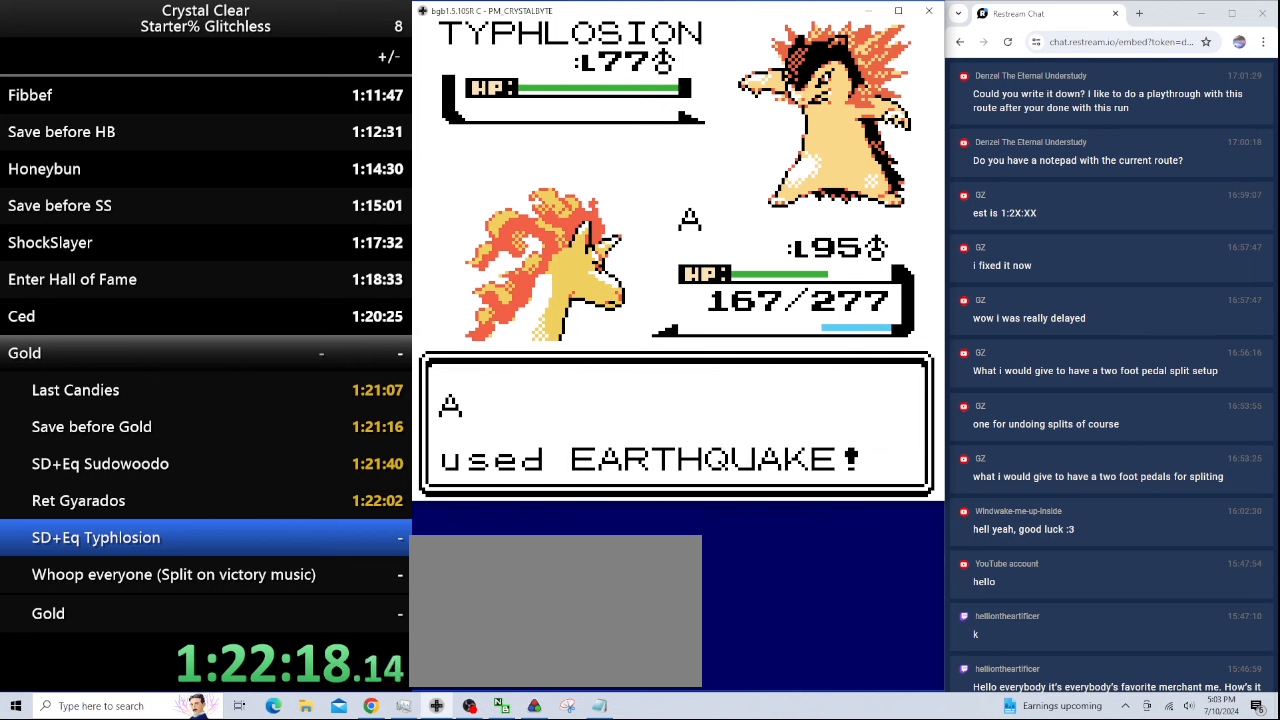
{"keys": [], "events": [[33, "a", "down"], [133, "a", "up"], [233, "a", "down"], [300, "a", "up"], [400, "a", "down"], [500, "a", "up"]]}
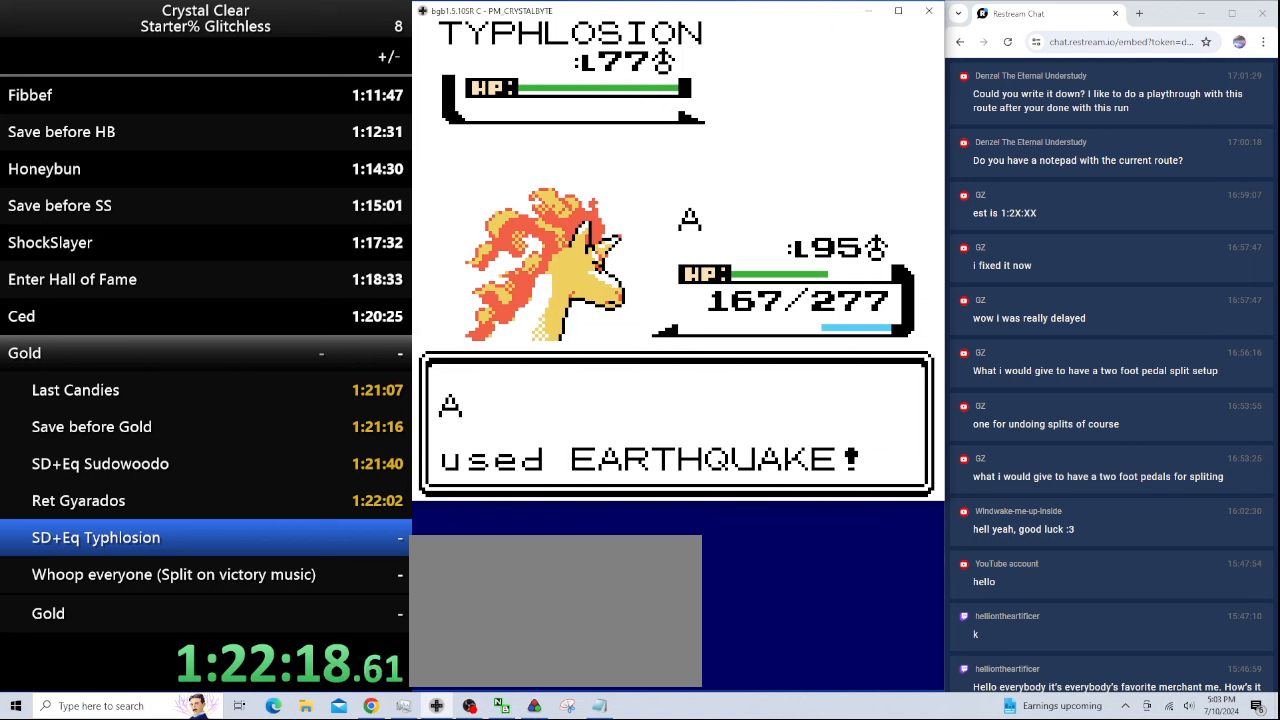
{"keys": [], "events": [[100, "a", "down"], [200, "a", "up"], [267, "a", "down"], [367, "a", "up"]]}
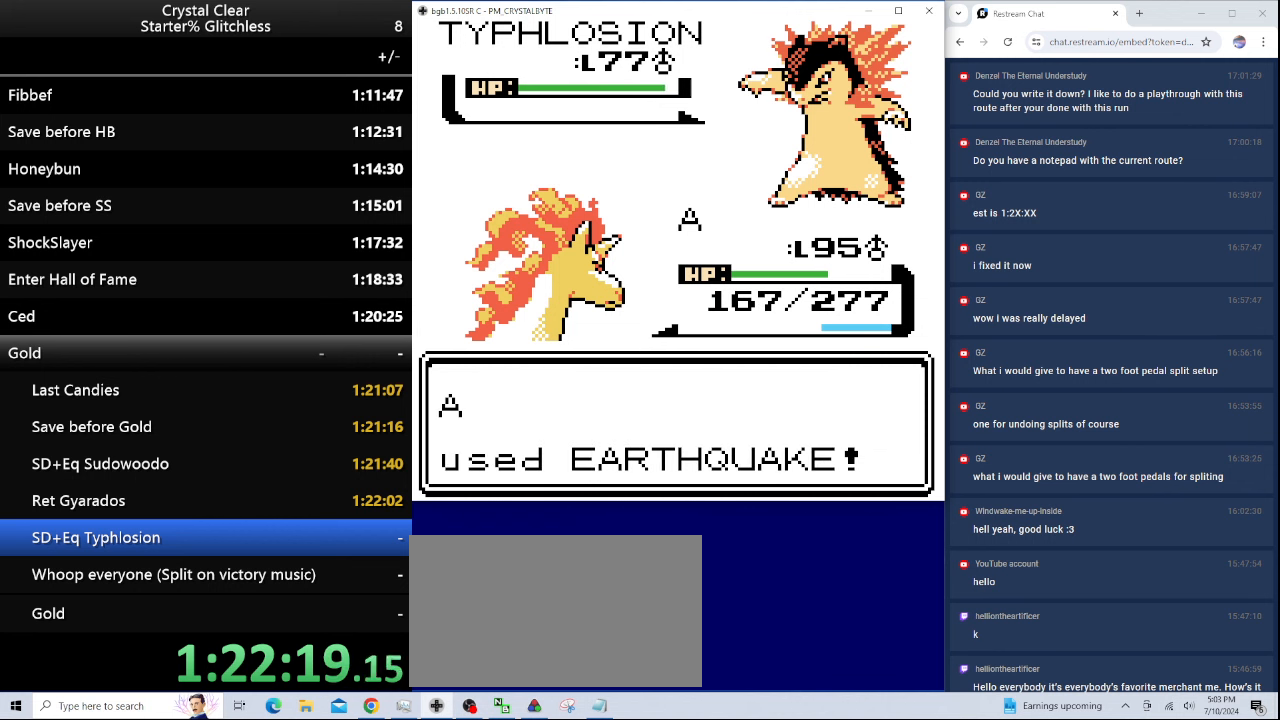
{"keys": [], "events": [[467, "0", "down"], [500, "0", "up"]]}
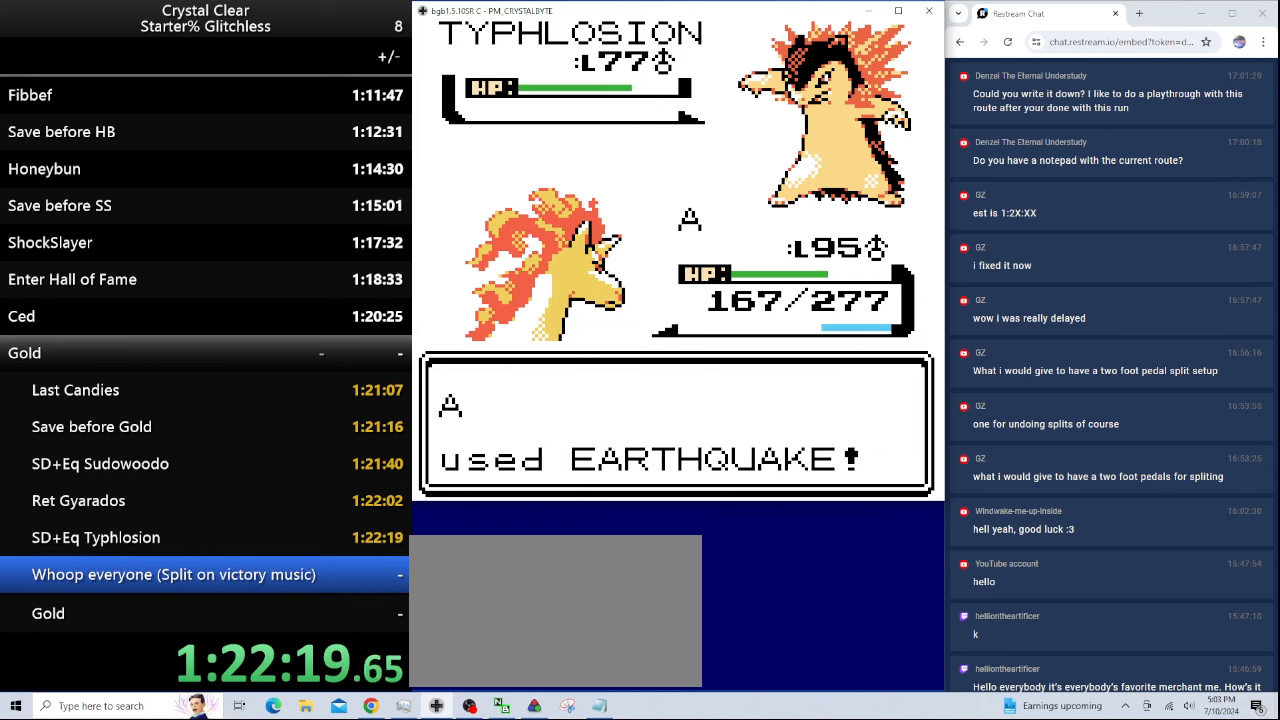
{"keys": [], "events": []}
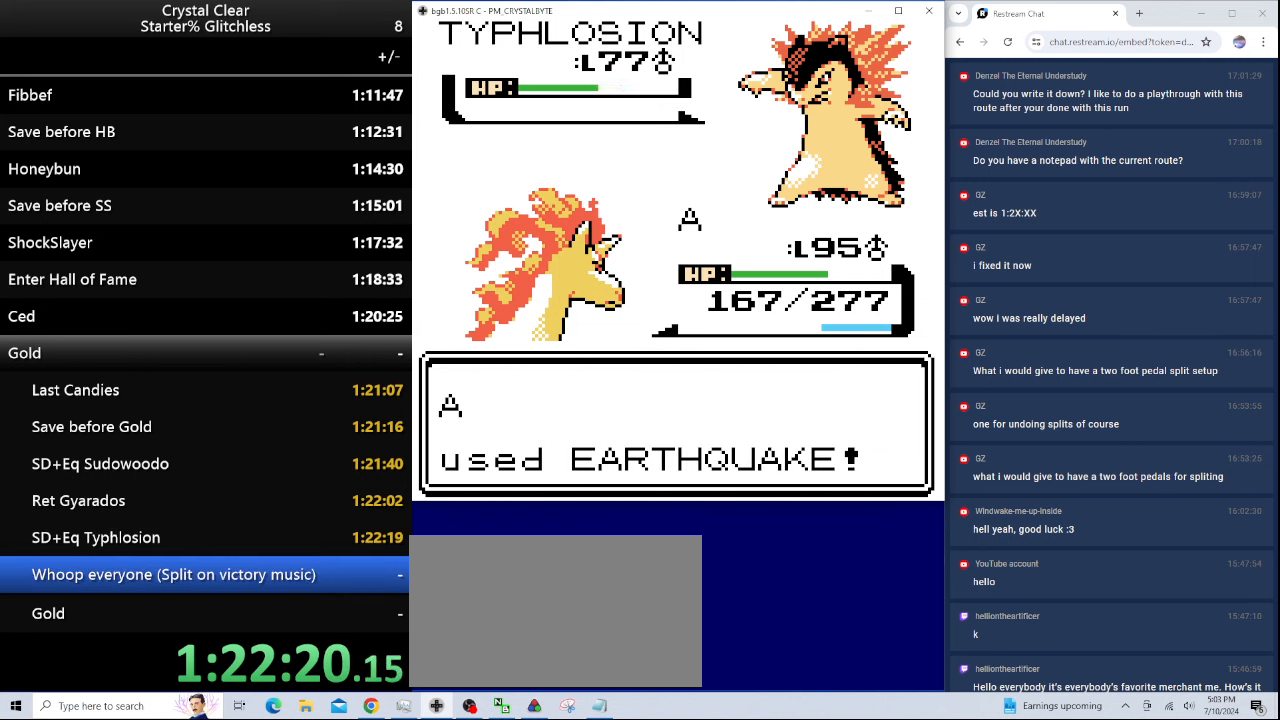
{"keys": [], "events": [[167, "b", "down"], [267, "b", "up"], [366, "b", "down"], [500, "b", "up"]]}
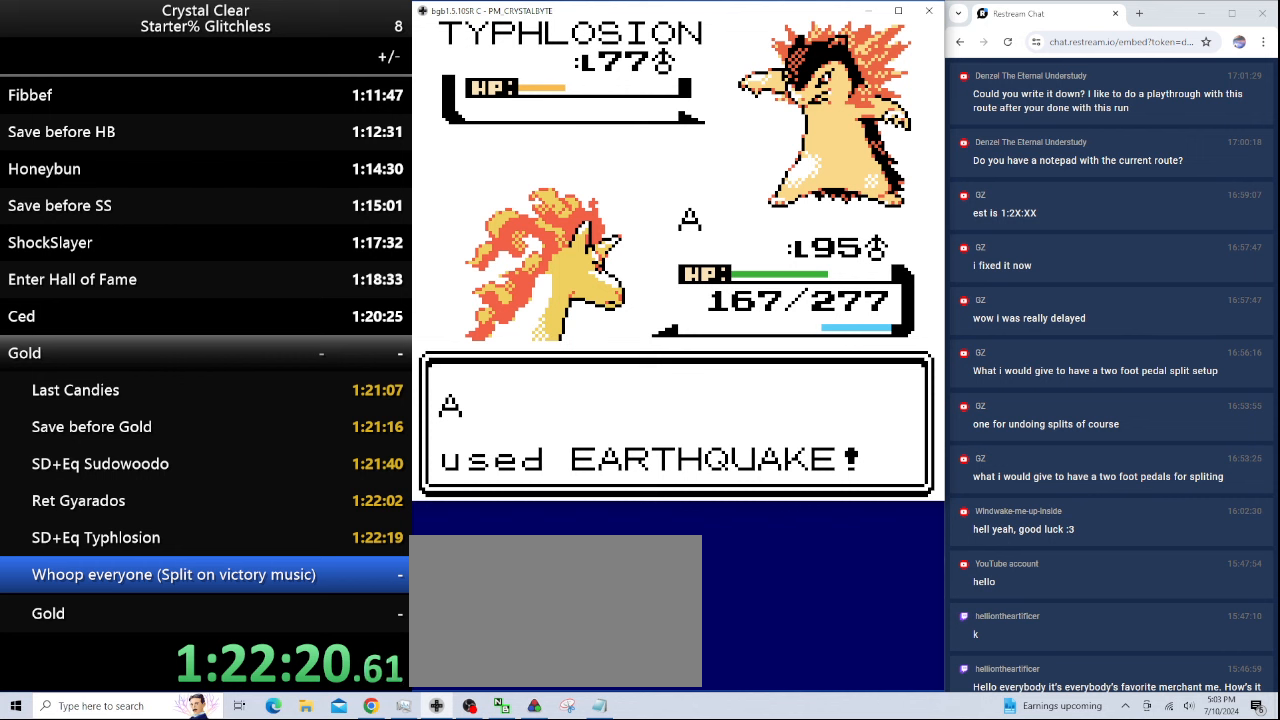
{"keys": ["b"], "events": [[66, "b", "down"], [166, "b", "up"], [233, "b", "down"], [400, "b", "up"], [500, "b", "down"]]}
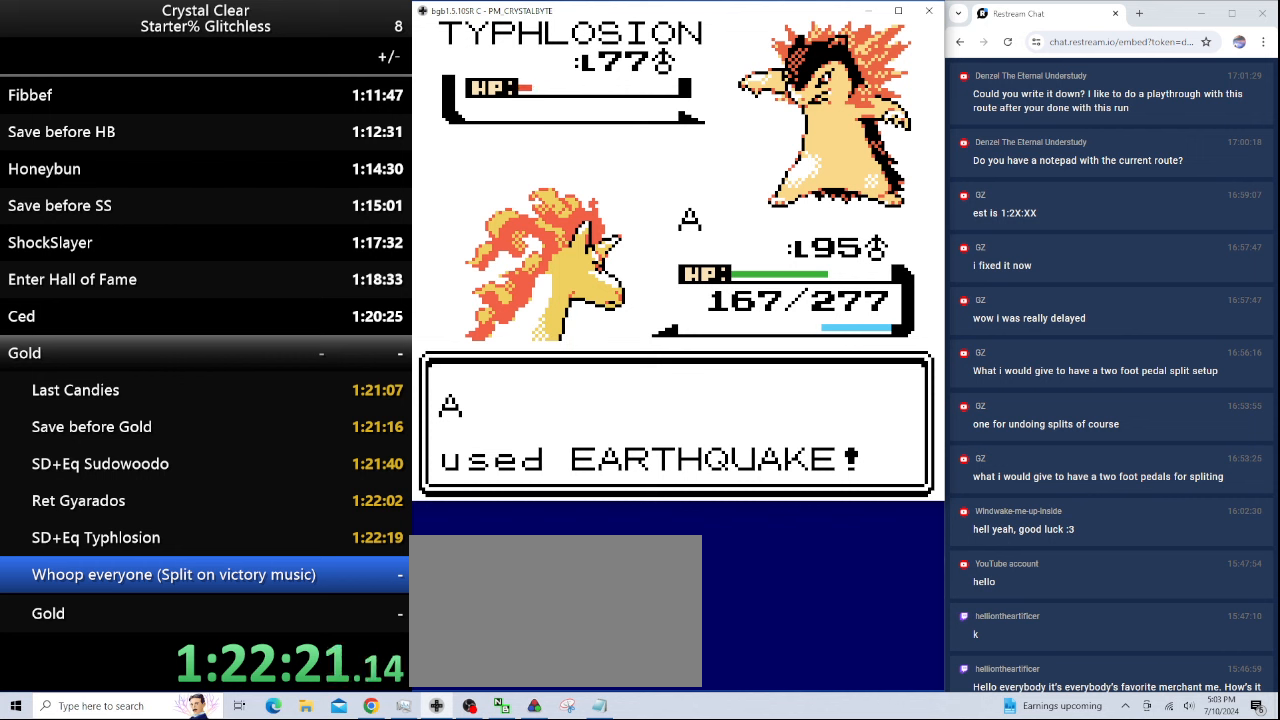
{"keys": [], "events": [[66, "b", "up"], [133, "b", "down"], [266, "b", "up"], [333, "b", "down"], [433, "b", "up"]]}
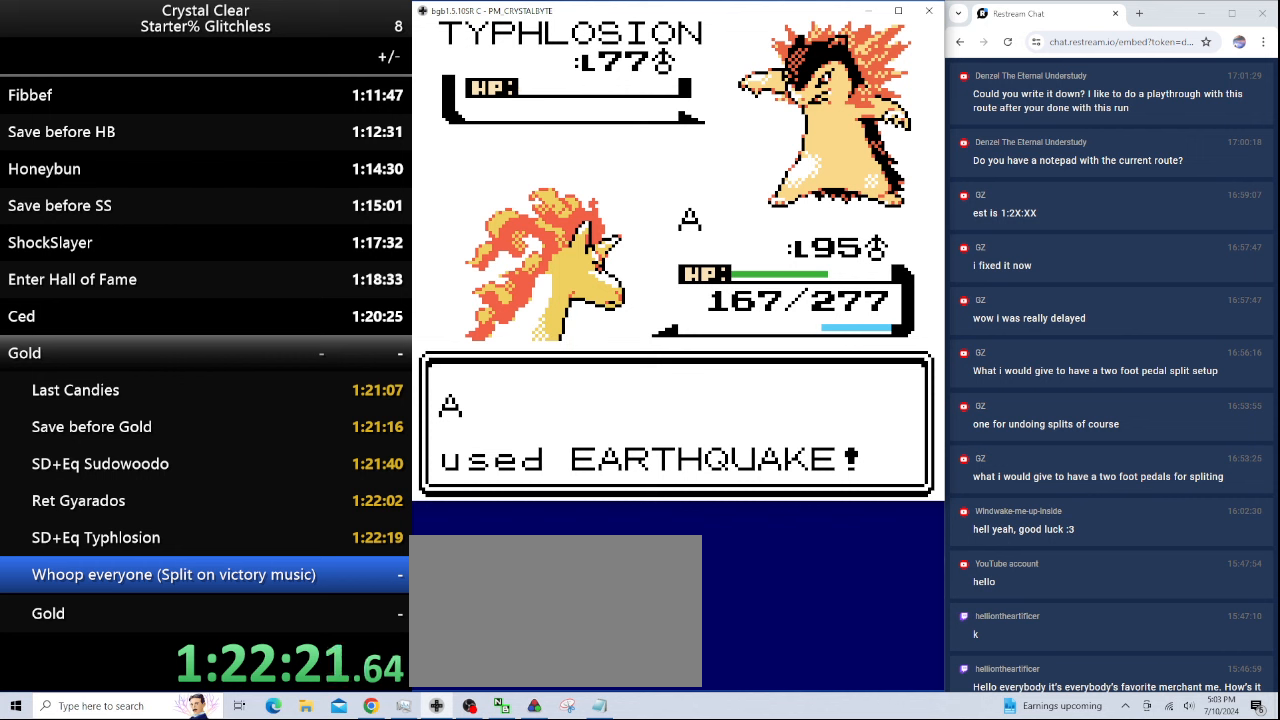
{"keys": ["b"], "events": [[33, "b", "down"], [133, "b", "up"], [233, "b", "down"], [266, "b", "up"], [433, "b", "down"]]}
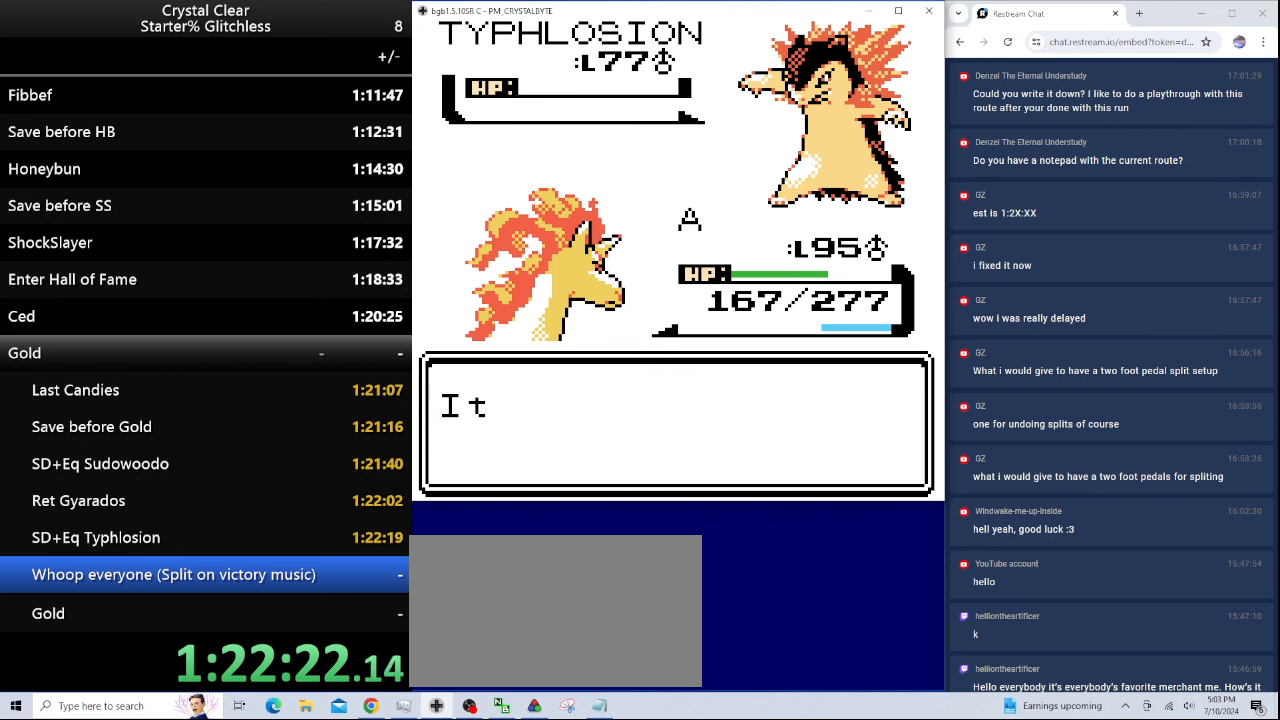
{"keys": ["b"], "events": [[33, "b", "up"], [100, "b", "down"], [200, "b", "up"], [300, "b", "down"], [400, "b", "up"], [500, "b", "down"]]}
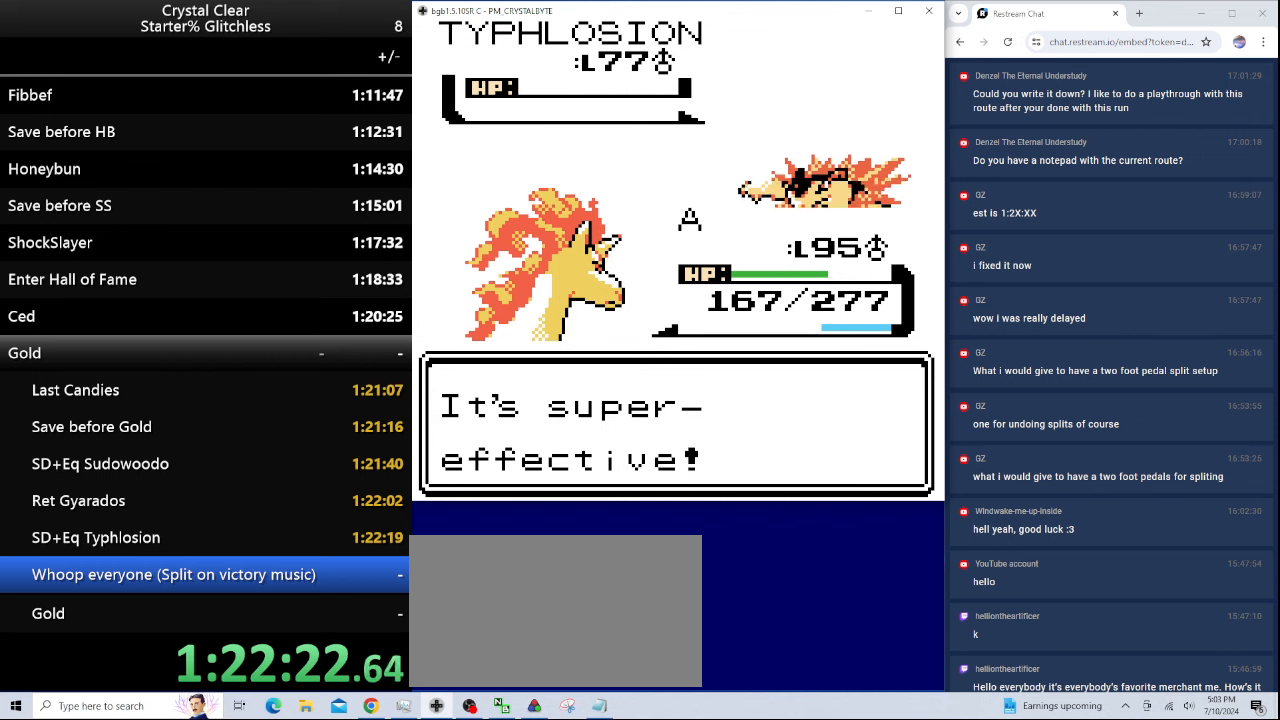
{"keys": ["b"], "events": [[100, "b", "up"], [166, "b", "down"], [266, "b", "up"], [300, "b", "down"], [466, "b", "up"], [500, "b", "down"]]}
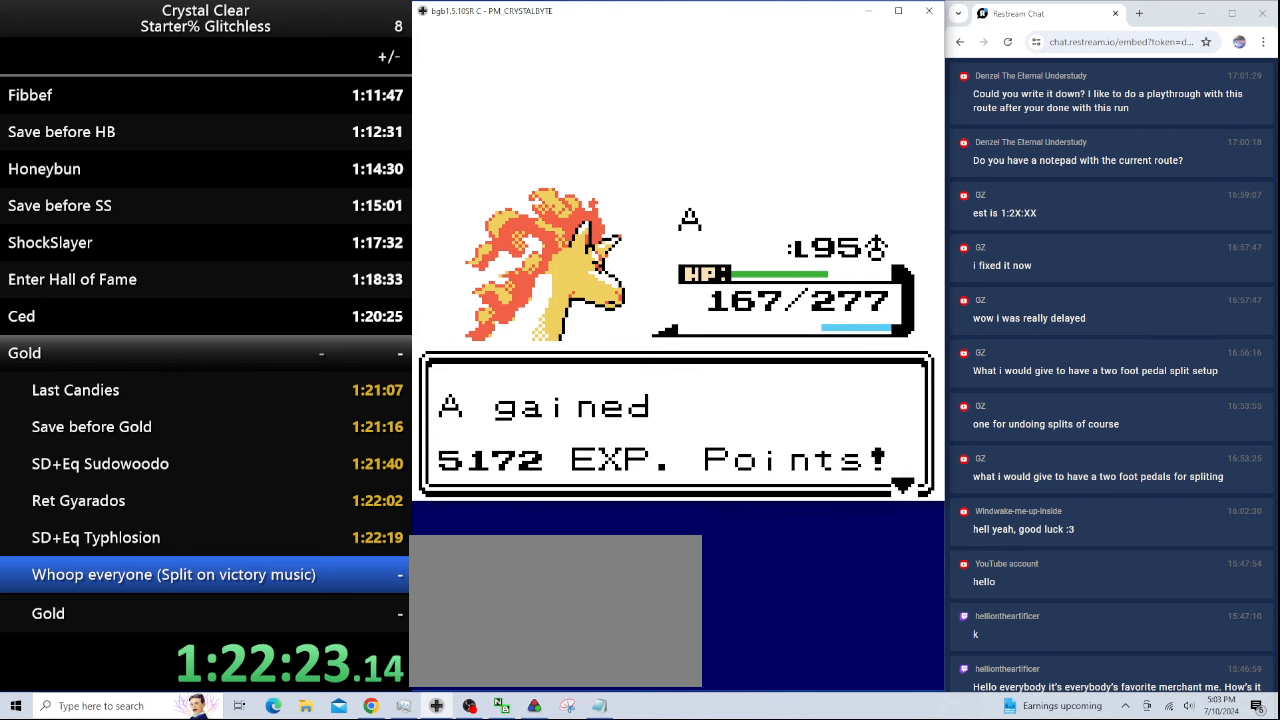
{"keys": [], "events": [[133, "b", "up"], [200, "b", "down"], [266, "b", "up"], [366, "b", "down"], [466, "b", "up"]]}
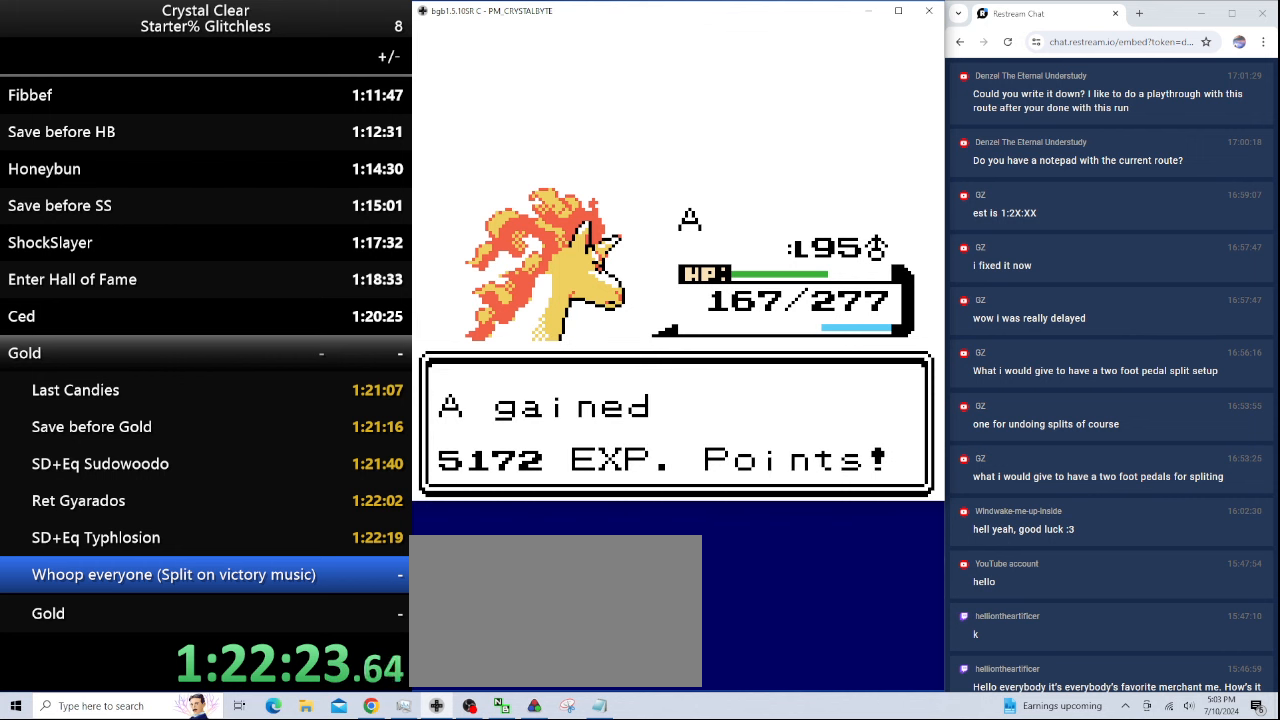
{"keys": [], "events": [[66, "b", "down"], [166, "b", "up"], [200, "b", "down"], [300, "b", "up"], [400, "b", "down"], [500, "b", "up"]]}
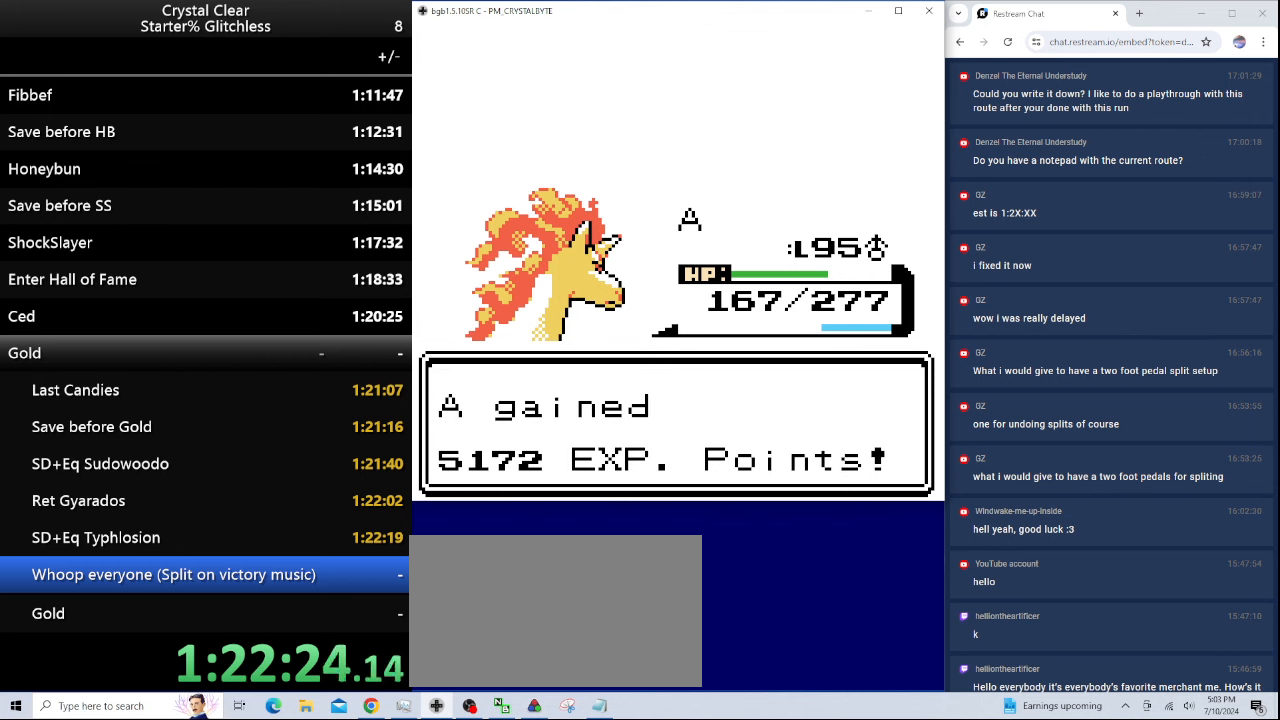
{"keys": ["b"], "events": [[133, "b", "down"], [200, "b", "up"], [266, "b", "down"], [400, "b", "up"], [466, "b", "down"]]}
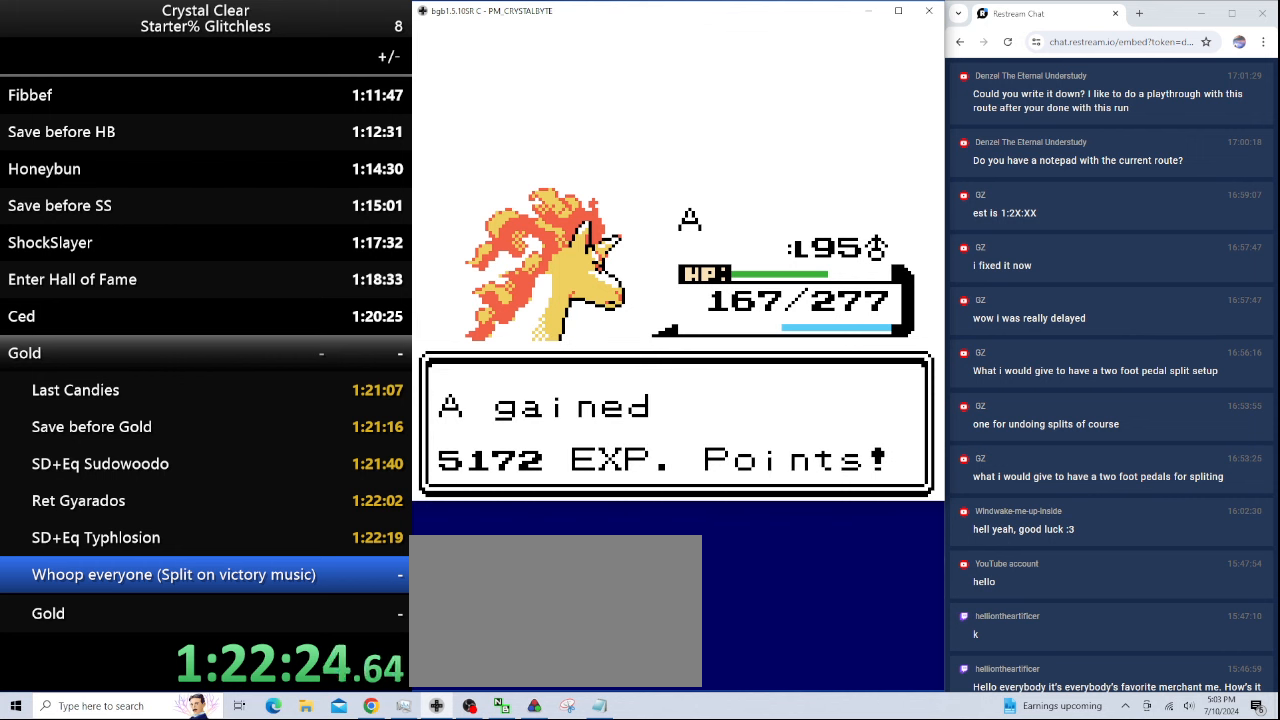
{"keys": [], "events": [[100, "b", "up"], [200, "b", "down"], [266, "b", "up"], [366, "b", "down"], [466, "b", "up"]]}
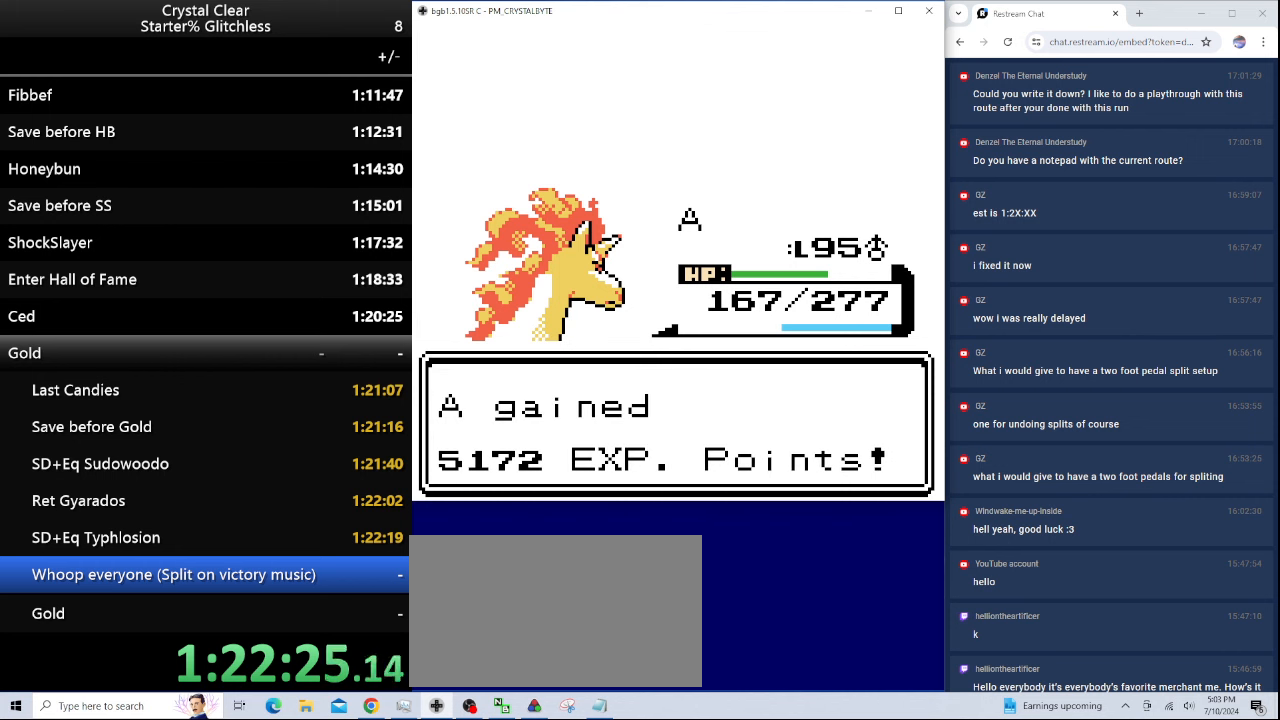
{"keys": ["b"], "events": [[66, "b", "down"], [166, "b", "up"], [266, "b", "down"], [333, "b", "up"], [433, "b", "down"]]}
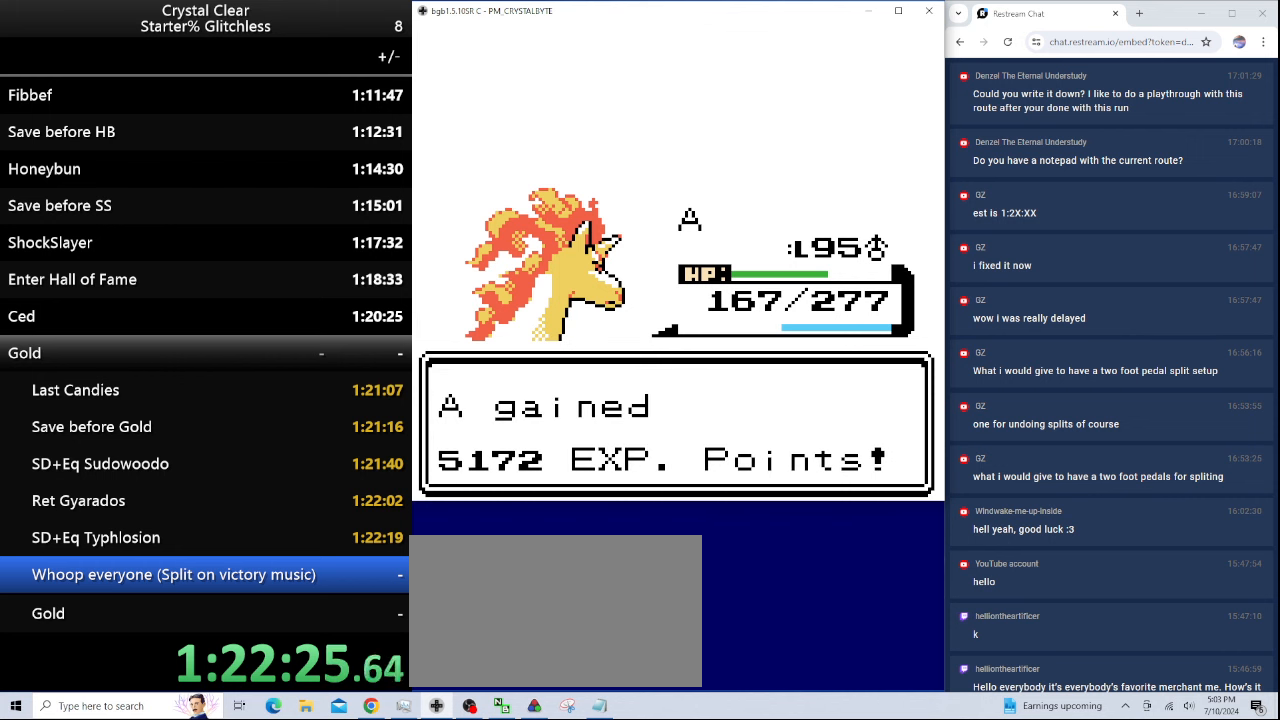
{"keys": [], "events": [[33, "b", "up"], [133, "b", "down"], [267, "b", "up"], [367, "b", "down"], [467, "b", "up"]]}
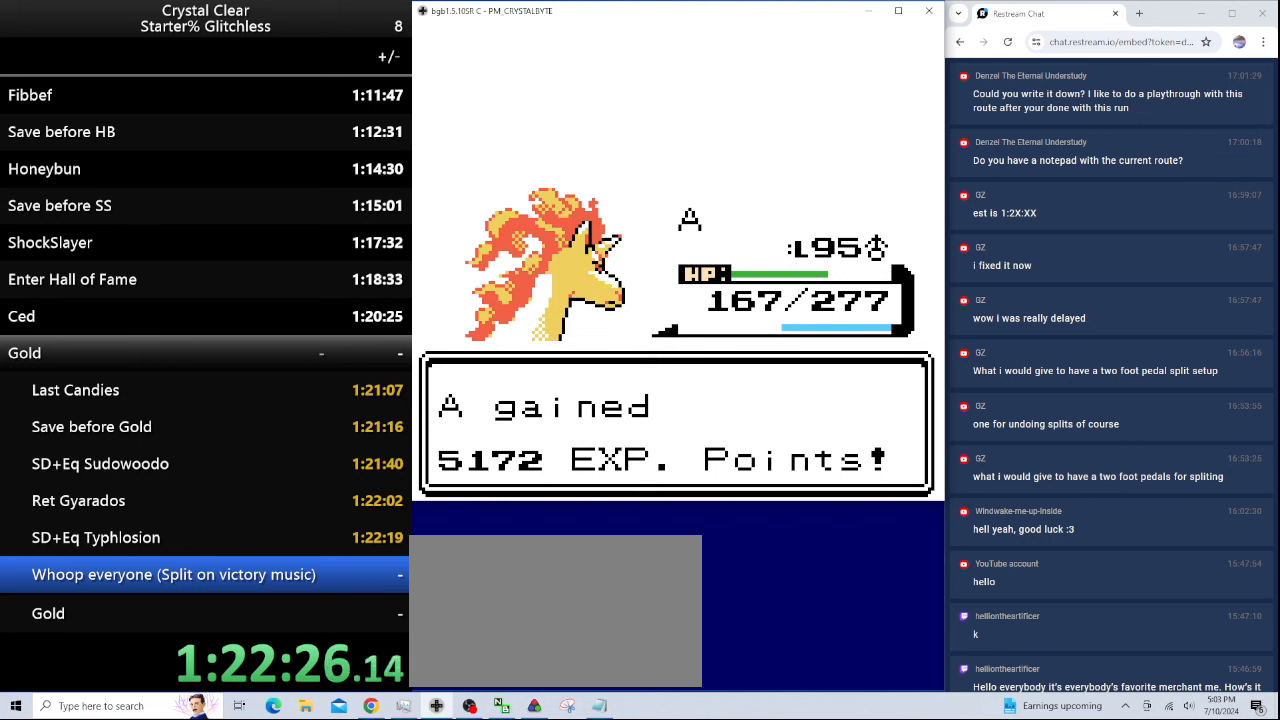
{"keys": ["b"], "events": [[34, "b", "down"], [200, "b", "up"], [234, "b", "down"], [334, "b", "up"], [467, "b", "down"]]}
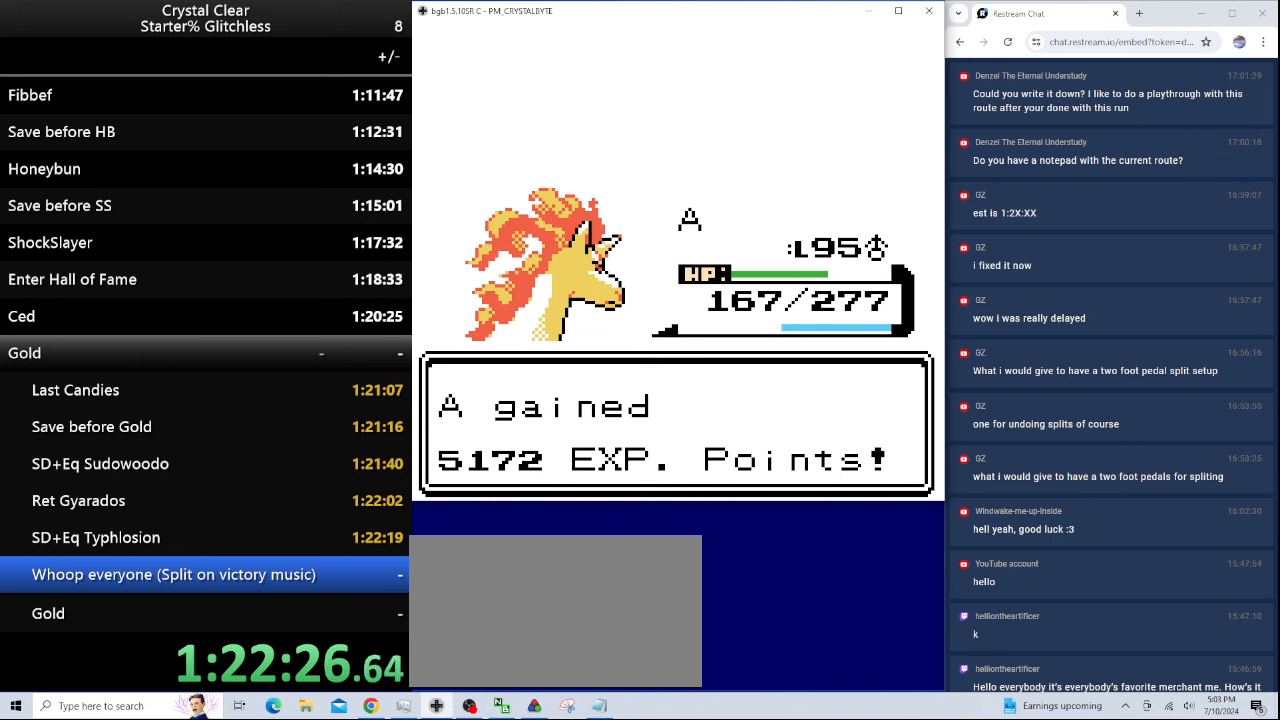
{"keys": [], "events": [[67, "b", "up"], [167, "b", "down"], [234, "b", "up"], [334, "b", "down"], [434, "b", "up"]]}
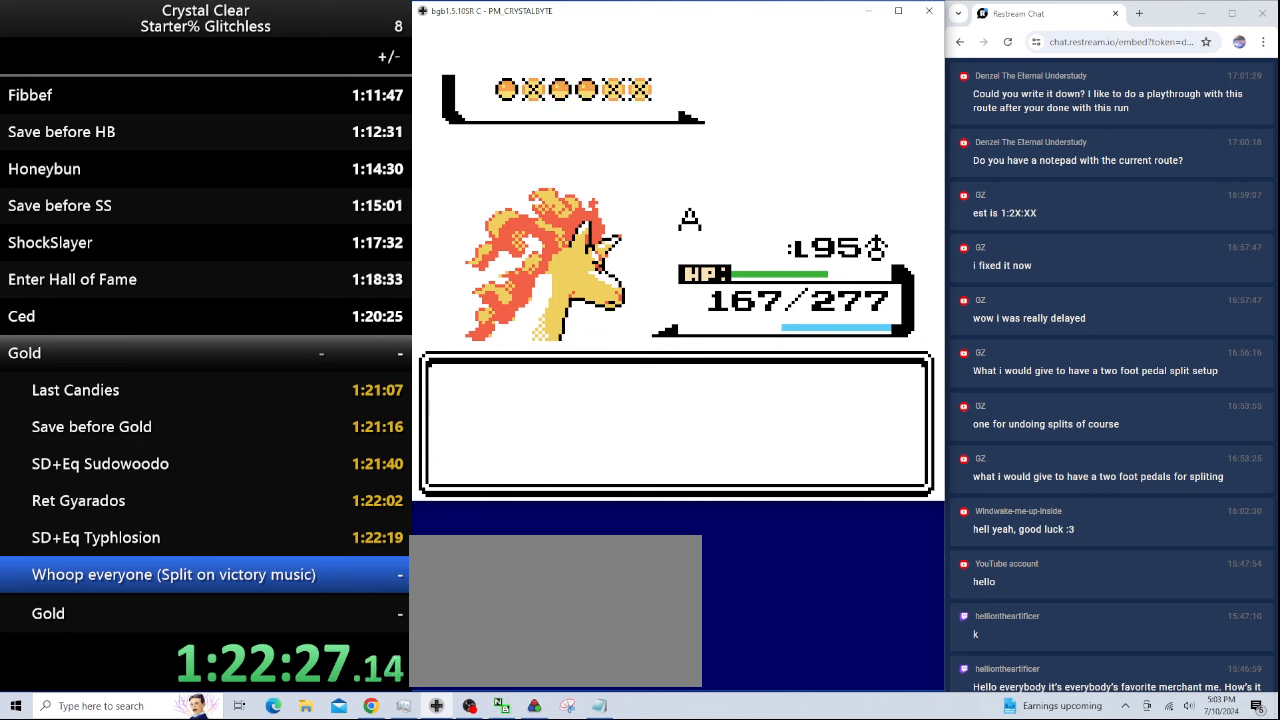
{"keys": [], "events": [[34, "b", "down"], [134, "b", "up"], [234, "b", "down"], [300, "b", "up"], [400, "b", "down"], [500, "b", "up"]]}
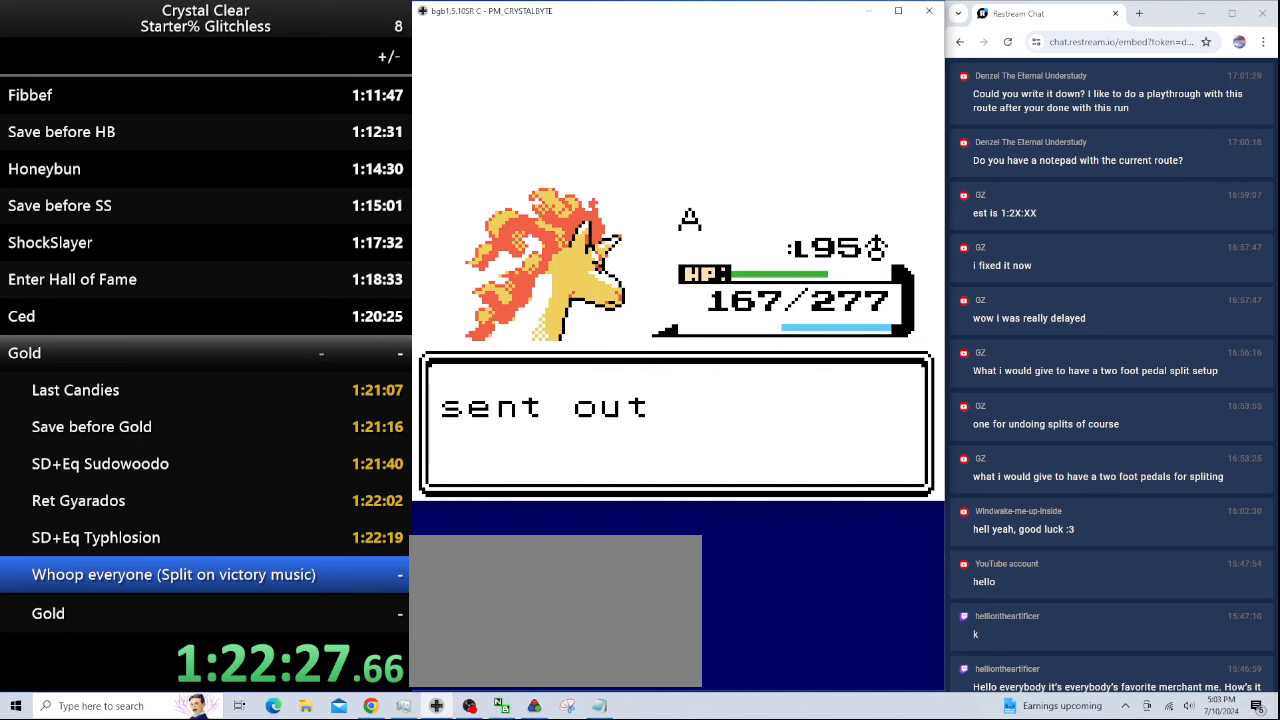
{"keys": [], "events": [[100, "b", "down"], [134, "b", "up"], [234, "b", "down"], [334, "b", "up"]]}
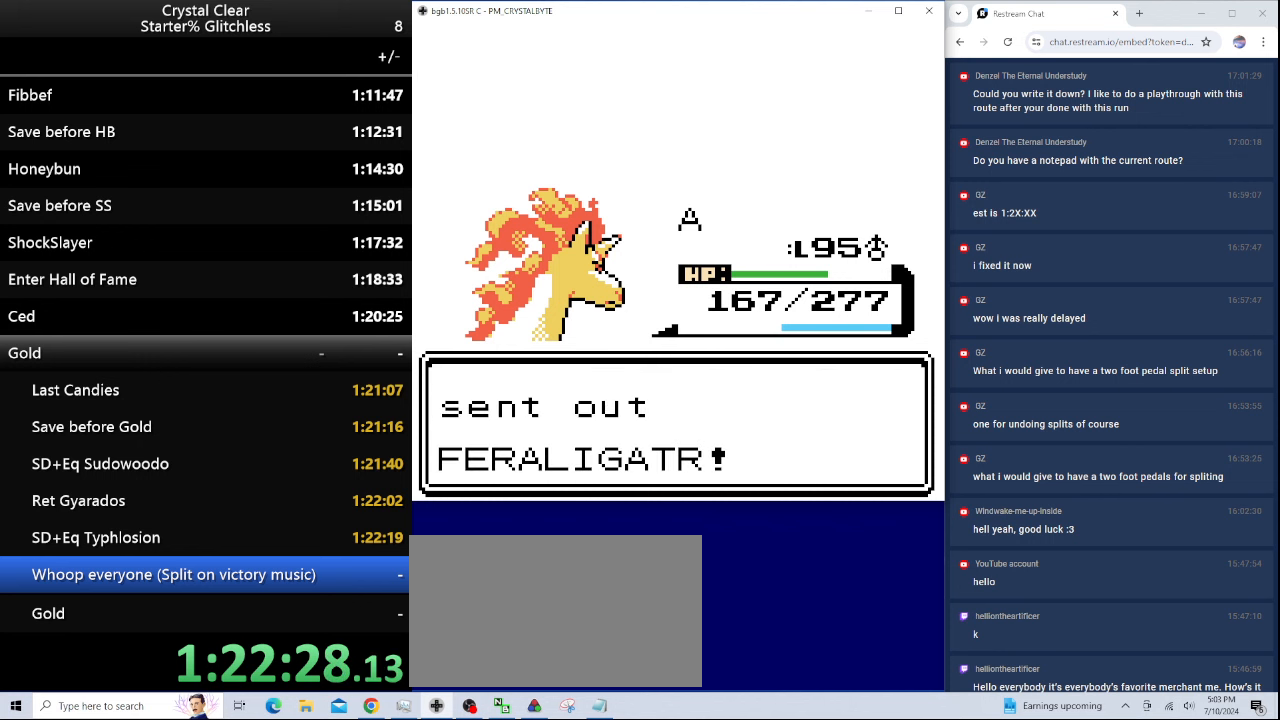
{"keys": [], "events": []}